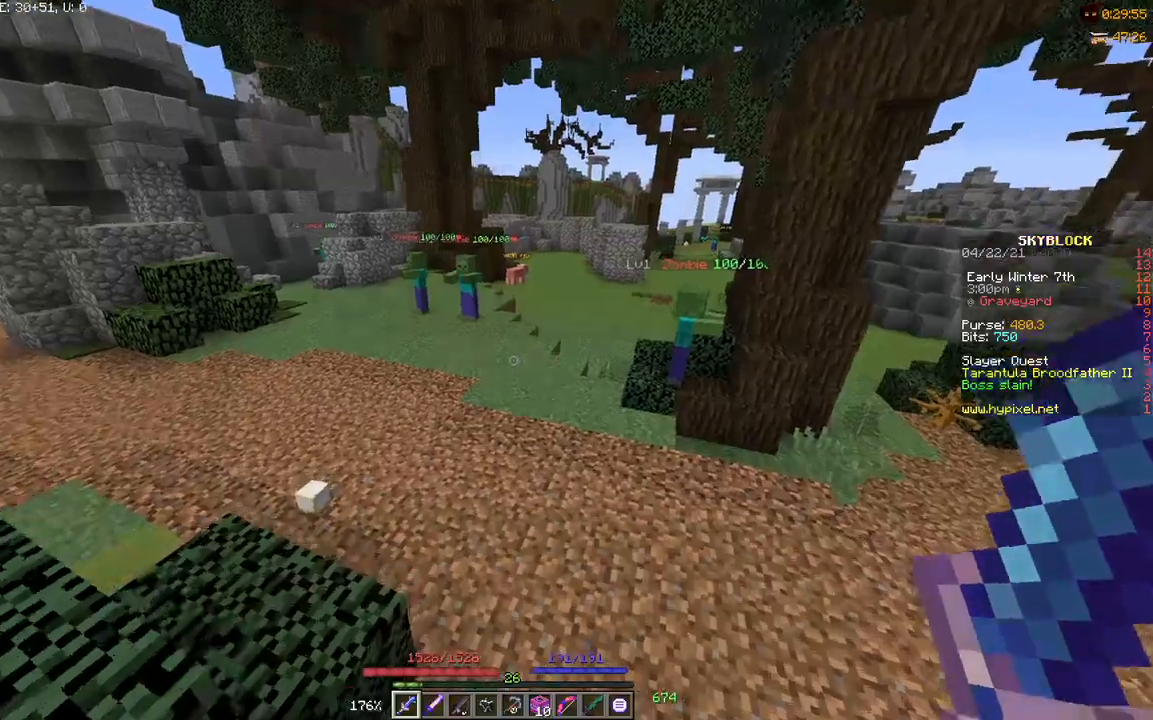
Gameplay with keyboard; each line is a JSON object with the keys held at the frame after it. "events" lists presses ("down") and releases ("up") of "a", "d", "s" and "w" between this image and that frame as [ms after this image, input, new state], when the widget could be followed in between. No other keys are recorded. Mouse input is not recorded.
{"keys": [], "events": [[167, "d", "up"], [300, "w", "up"]]}
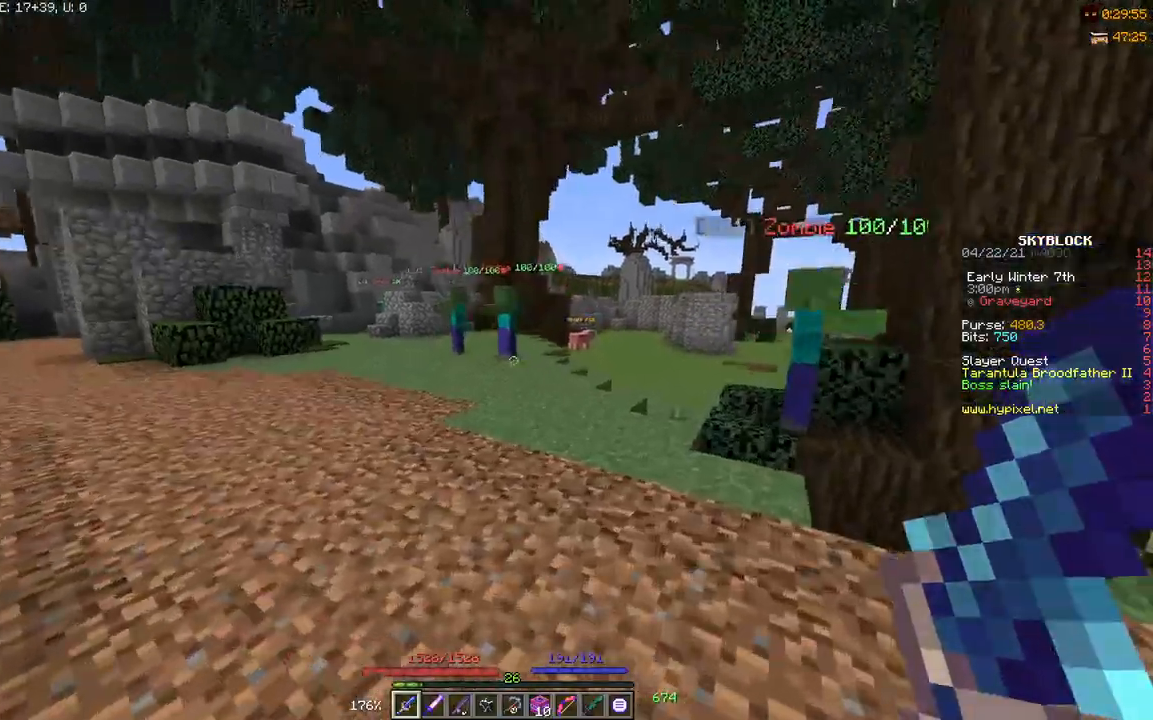
{"keys": [], "events": [[234, "w", "down"], [434, "w", "up"]]}
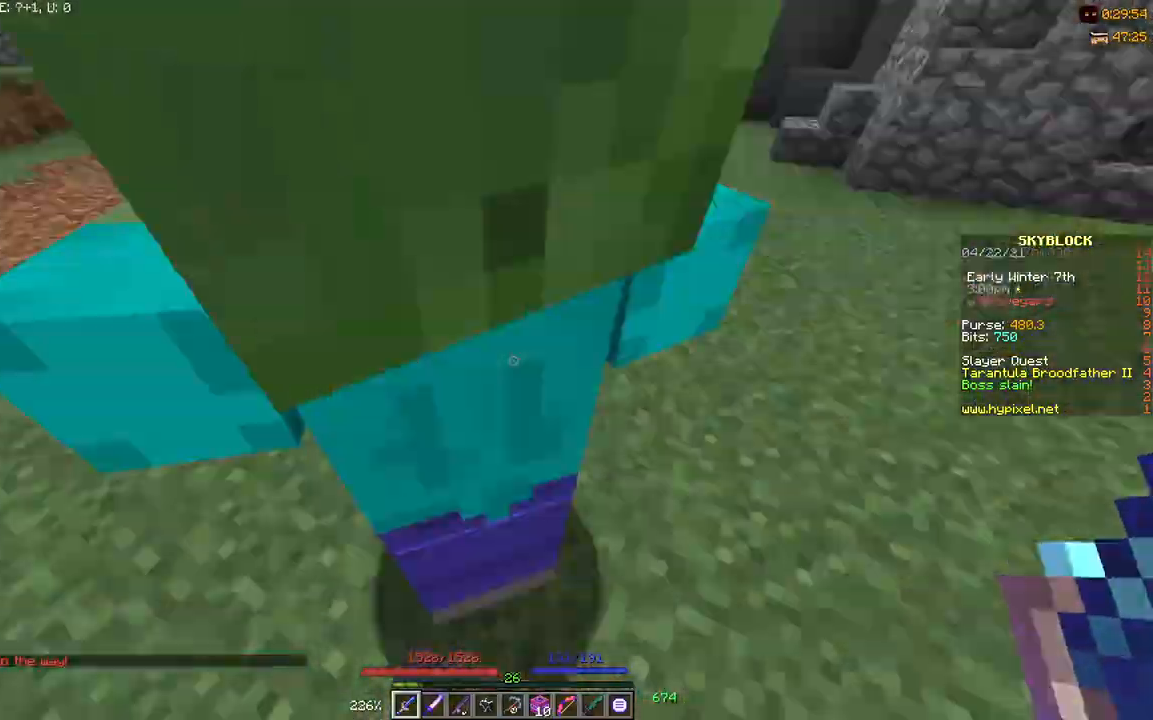
{"keys": [], "events": []}
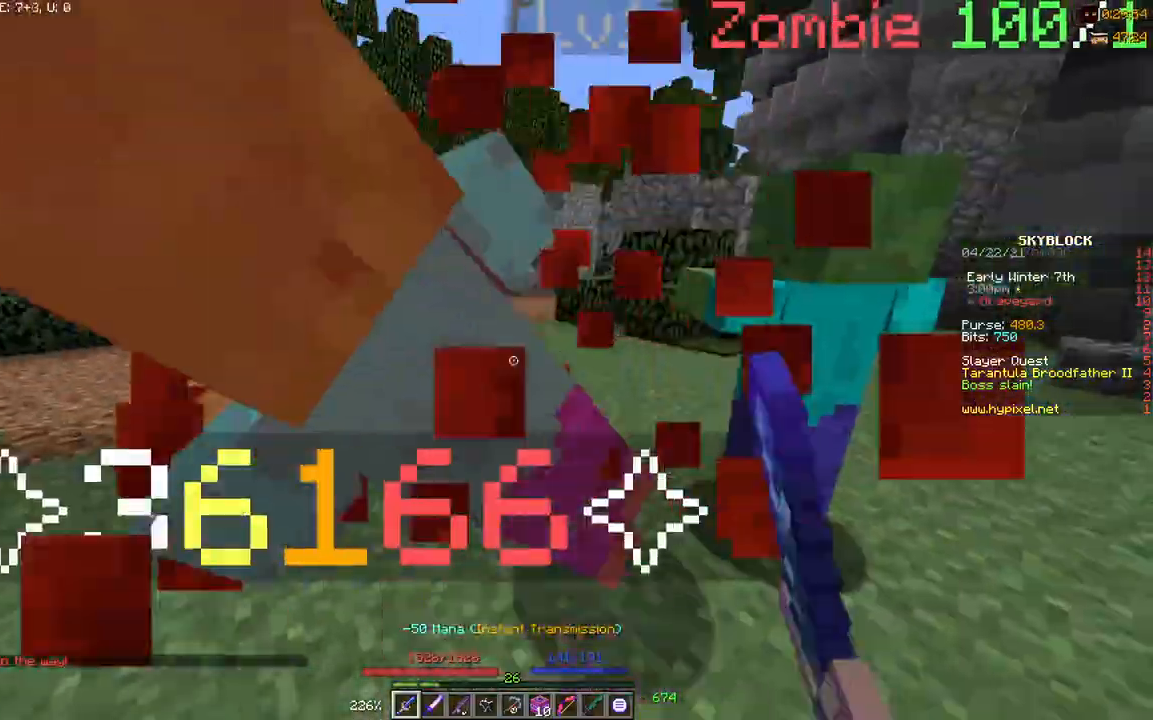
{"keys": [], "events": []}
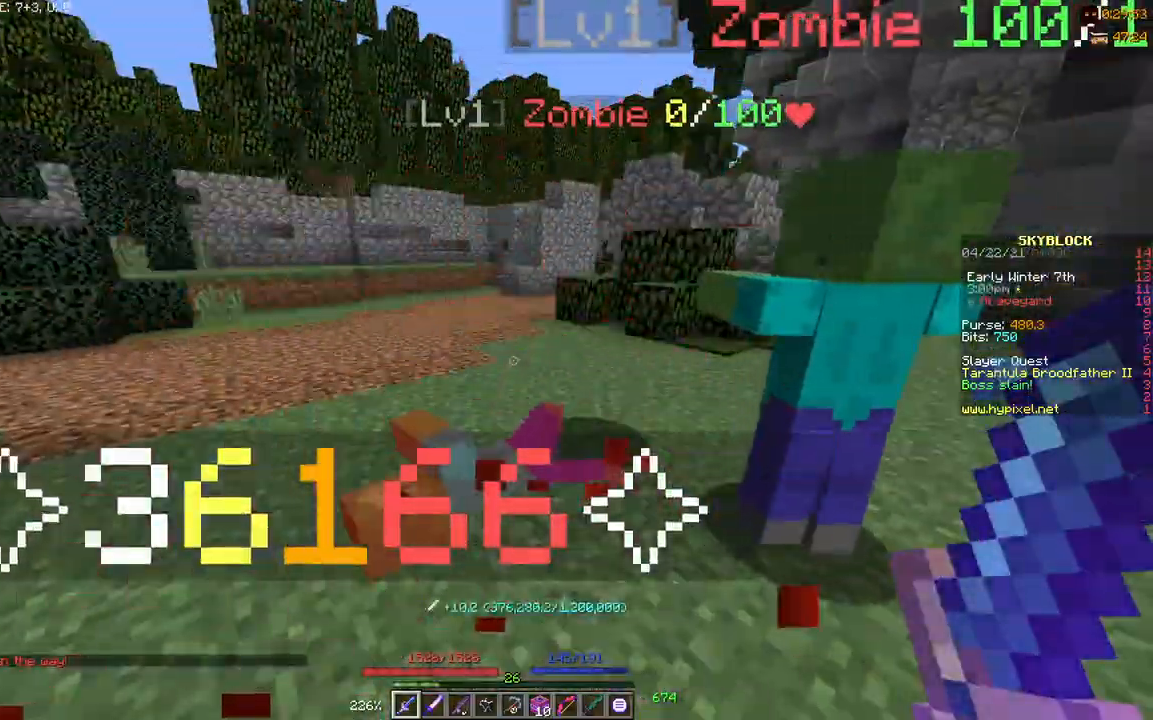
{"keys": ["a"], "events": [[335, "a", "down"]]}
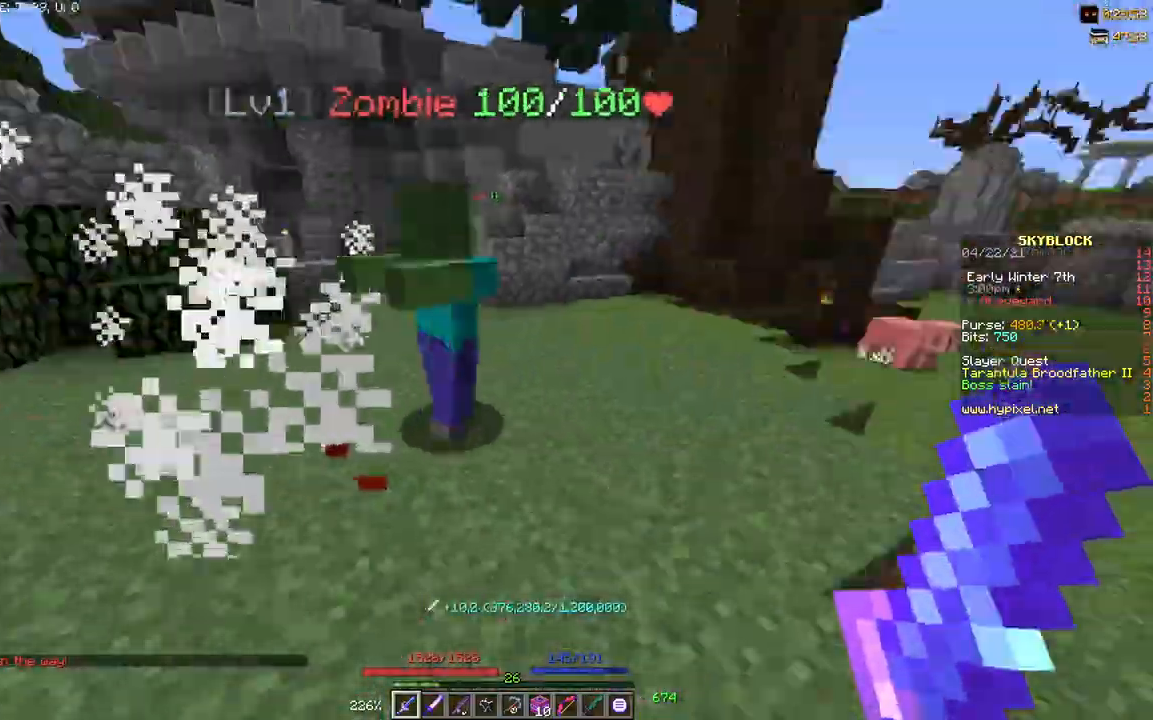
{"keys": [], "events": [[133, "a", "up"], [233, "w", "down"], [434, "w", "up"]]}
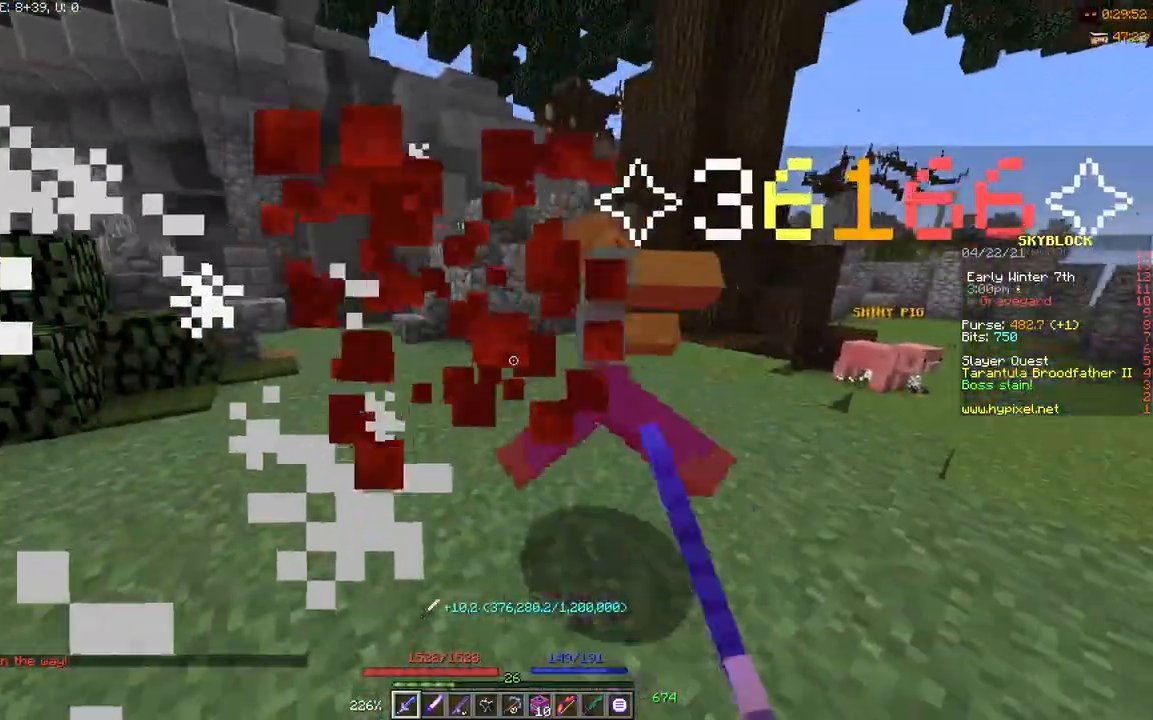
{"keys": ["a"], "events": [[434, "a", "down"]]}
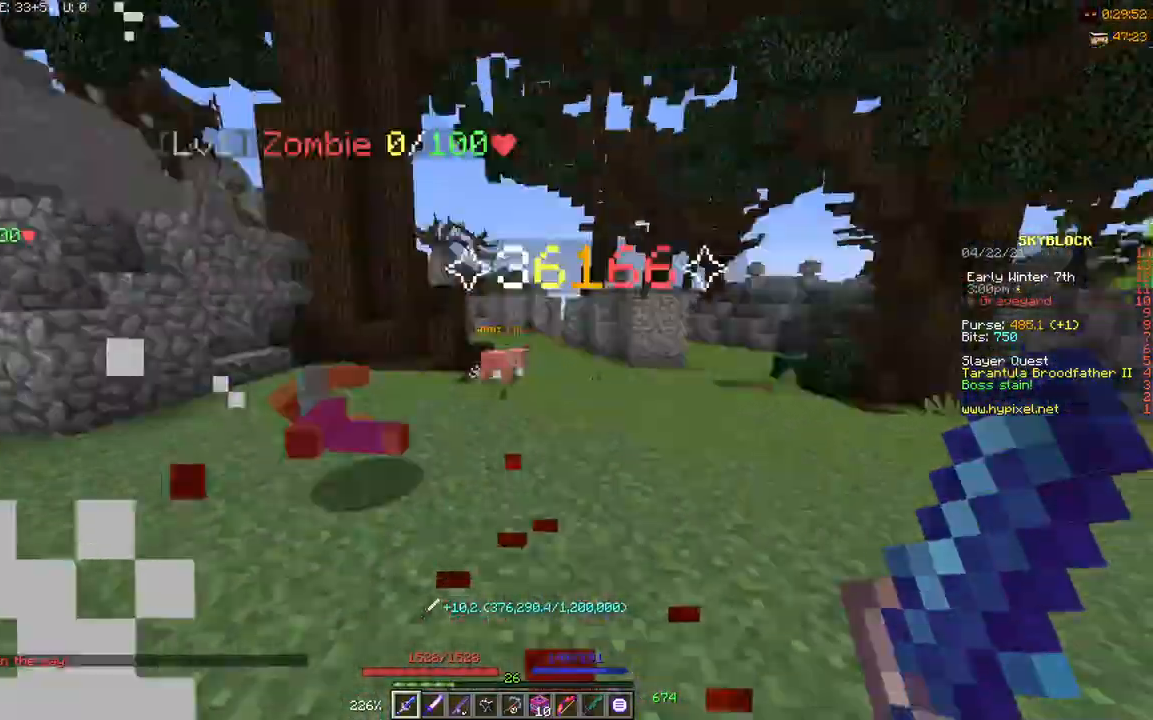
{"keys": ["d", "s"], "events": [[134, "a", "up"], [167, "d", "down"], [434, "s", "down"]]}
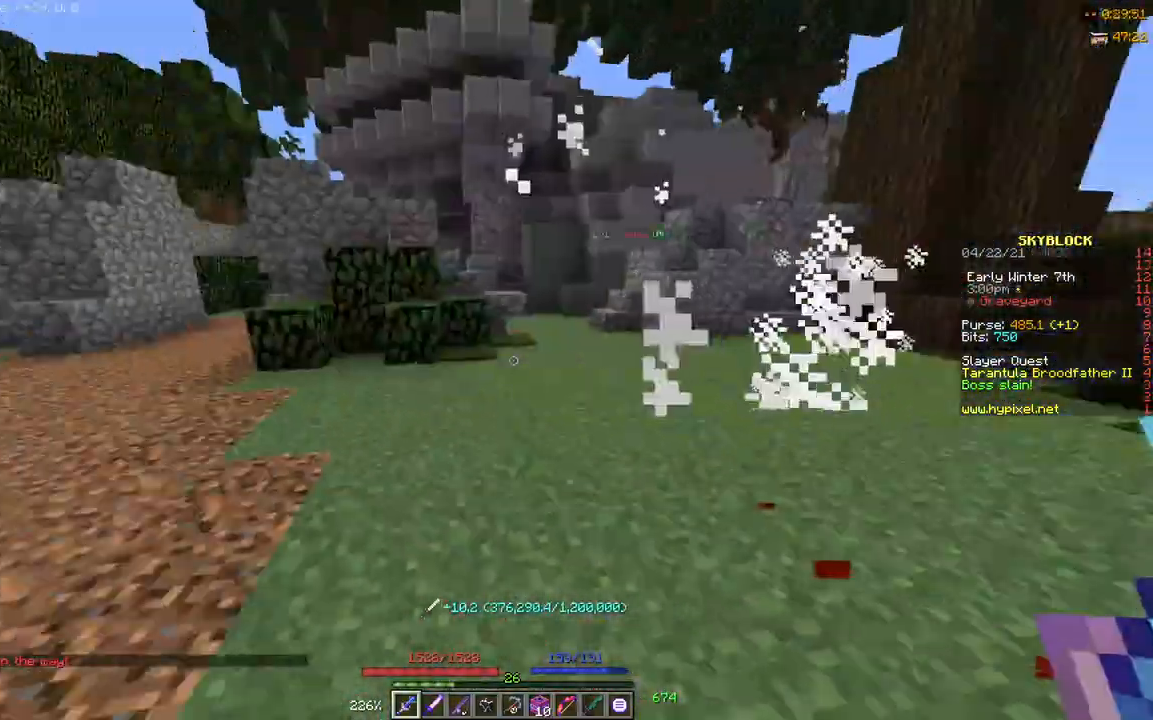
{"keys": ["w"], "events": [[100, "d", "up"], [100, "s", "up"], [267, "a", "down"], [367, "w", "down"], [467, "a", "up"]]}
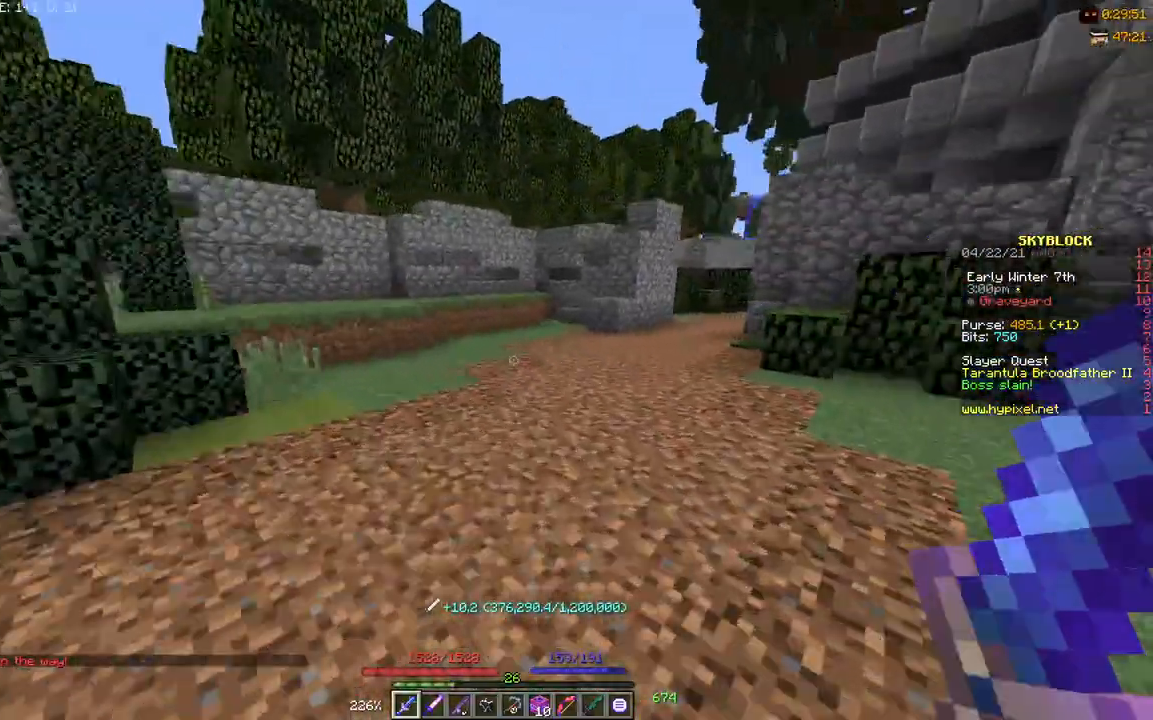
{"keys": [], "events": [[501, "w", "up"]]}